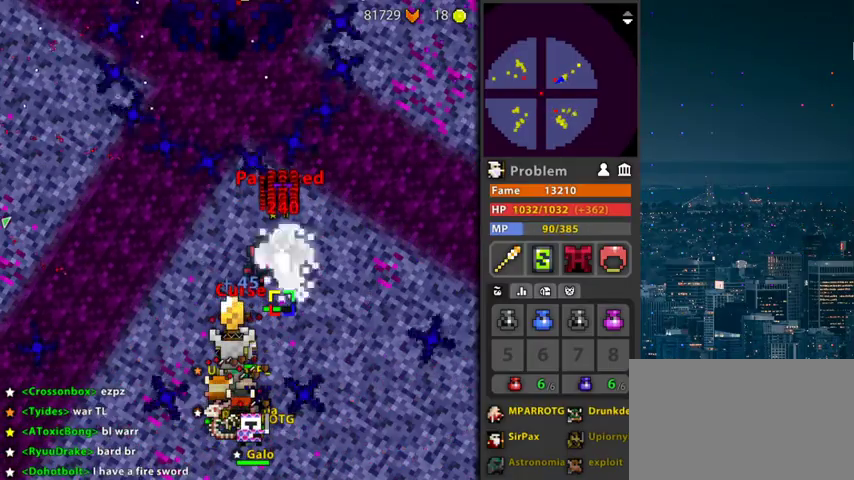
Gameplay with keyboard and mouse; each line is a JSON object with the keys and mouse buttons held at the frame after it. "events" lists presses ("down") and releases ("up") of "1", "2", "3", "4", "5", "a", "alt", "c", "caps_lock", "ctrl", "d", "e", "f", "g", "q", "r", "s", "shift", "space", "t", "tab", "v", "w", "x", "z", "mouse_left", "mouse_wheel" and "mouse_right" between this image and that frame as [ms after this image, input, new state], when the widget could be followed in between. "mouse_left", "mouse_wheel", "mouse_right" = the "left", "wheel", "right" buttons of the "mouse" list. No other keys are recorded. "wheel" means that the mouse wheel is clicked or scrolled. "mouse_move" is the direction in which the mouse moves at that frame (one of eight, or "still"), when it could be read.
{"keys": [], "mouse": ["left"], "mouse_move": "still", "events": [[167, "space", "up"]]}
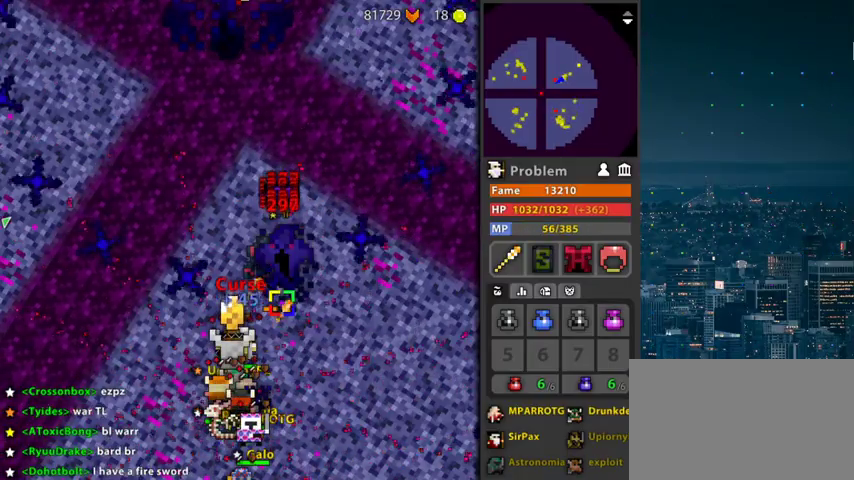
{"keys": [], "mouse": ["left"], "mouse_move": "still", "events": [[133, "space", "down"], [367, "space", "up"]]}
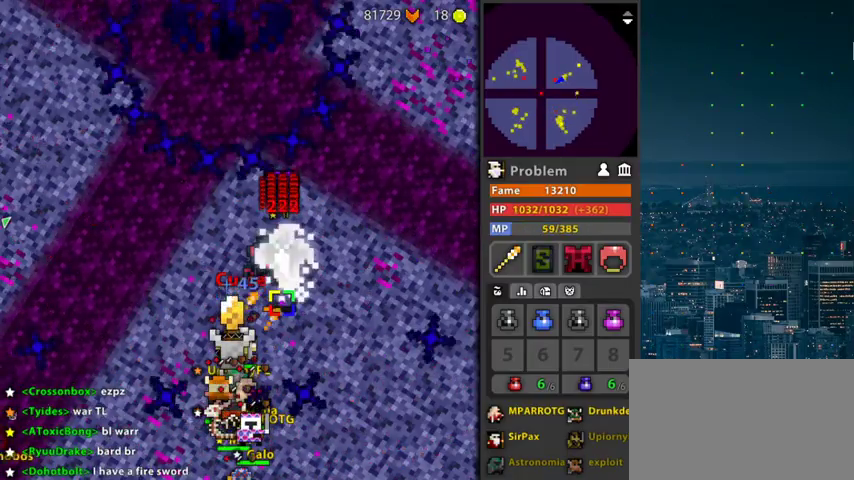
{"keys": [], "mouse": ["left"], "mouse_move": "still", "events": [[267, "space", "down"], [433, "space", "up"]]}
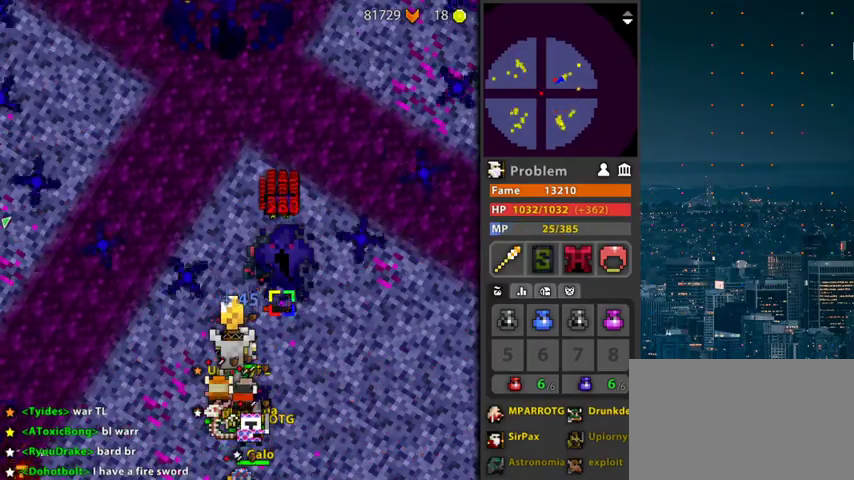
{"keys": ["f"], "mouse": ["left"], "mouse_move": "still", "events": [[133, "f", "down"]]}
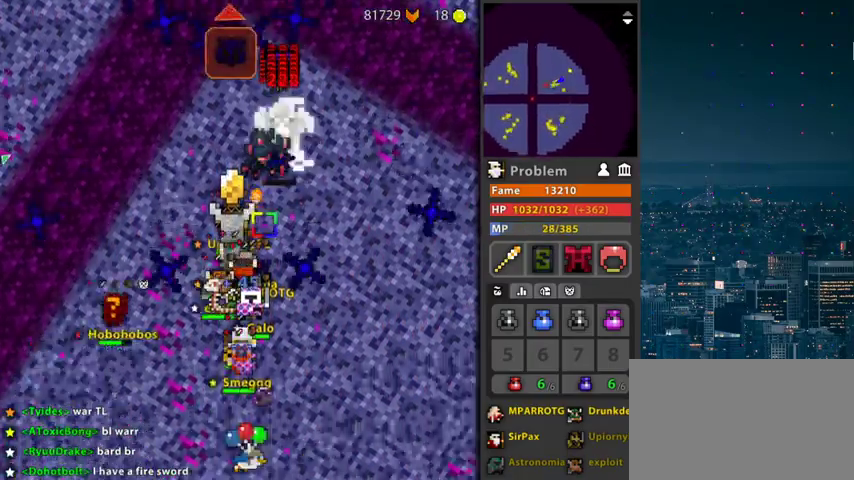
{"keys": ["f", "g"], "mouse": ["left"], "mouse_move": "still", "events": [[367, "g", "down"]]}
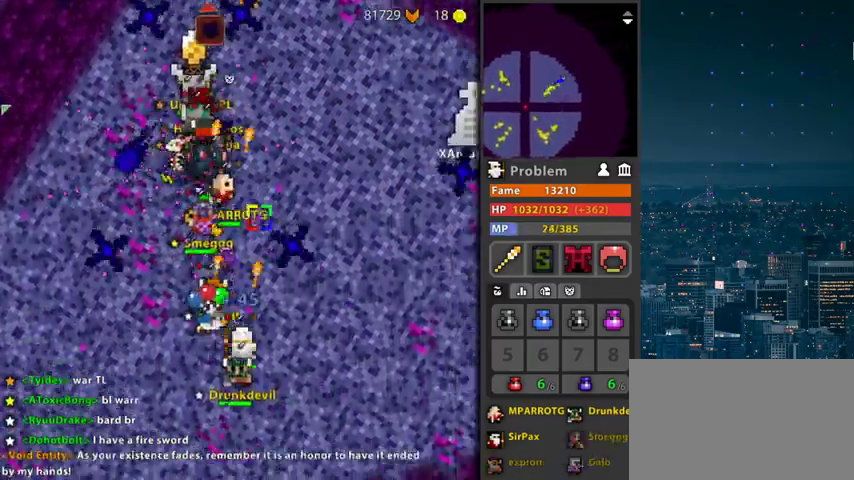
{"keys": ["g"], "mouse": [], "mouse_move": "still", "events": [[67, "mouse_left", "up"], [333, "f", "up"]]}
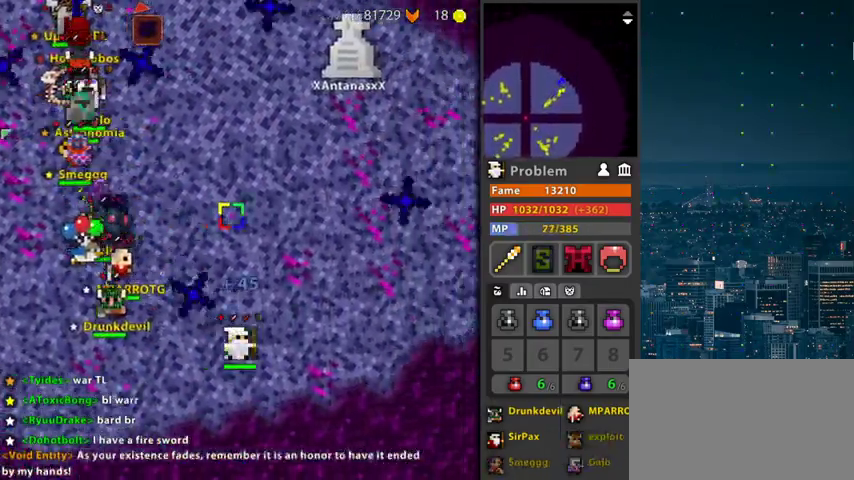
{"keys": ["d", "f"], "mouse": [], "mouse_move": "still", "events": [[67, "r", "down"], [133, "g", "up"], [167, "d", "down"], [233, "r", "up"], [267, "d", "up"], [367, "d", "down"], [467, "f", "down"]]}
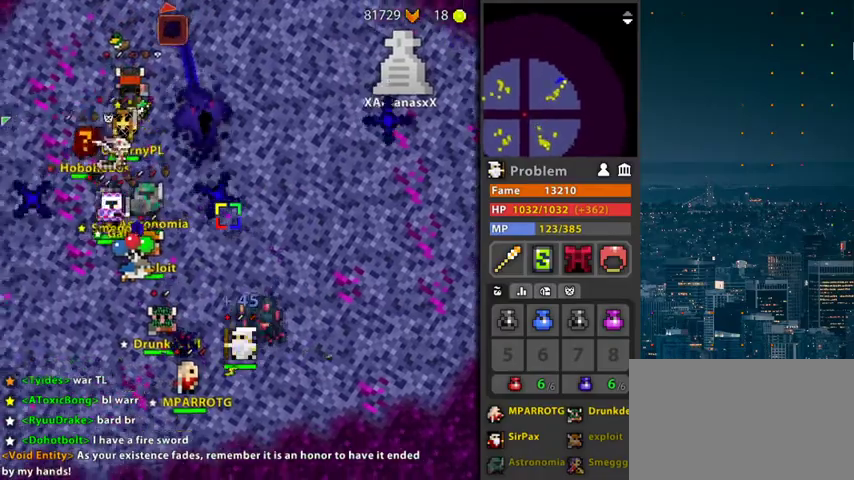
{"keys": [], "mouse": ["left"], "mouse_move": "down-left", "events": [[33, "d", "up"], [33, "f", "up"], [200, "g", "down"], [467, "g", "up"], [467, "mouse_left", "down"]]}
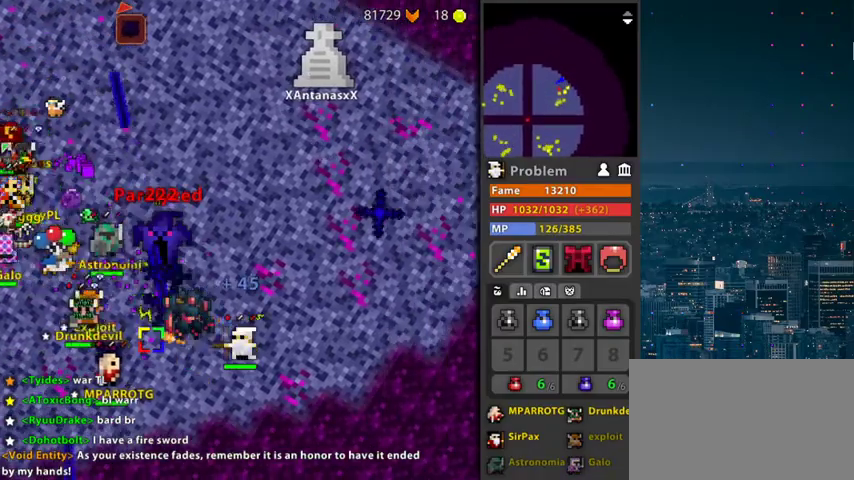
{"keys": [], "mouse": ["left"], "mouse_move": "left", "events": []}
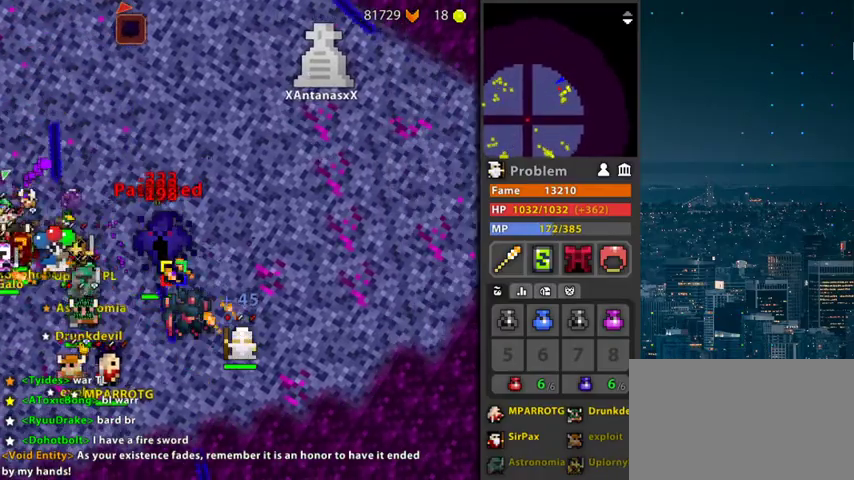
{"keys": [], "mouse": ["left"], "mouse_move": "still", "events": [[267, "space", "down"], [367, "space", "up"]]}
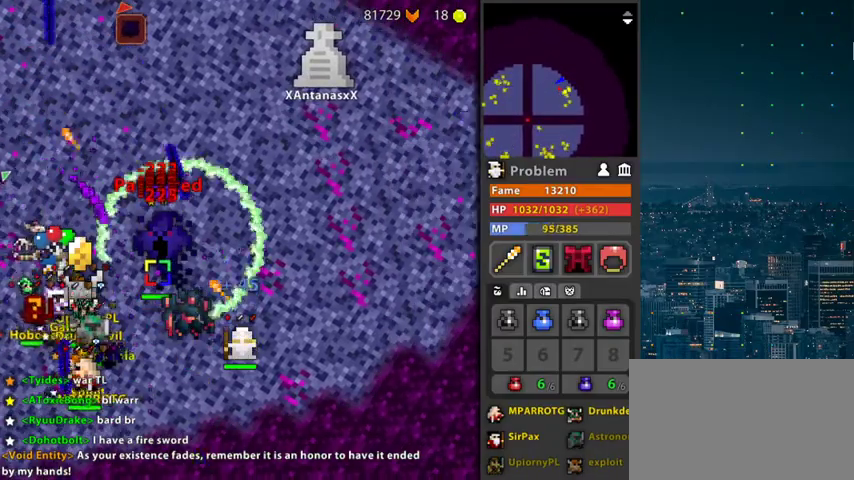
{"keys": [], "mouse": ["left"], "mouse_move": "still", "events": [[200, "d", "down"], [267, "d", "up"]]}
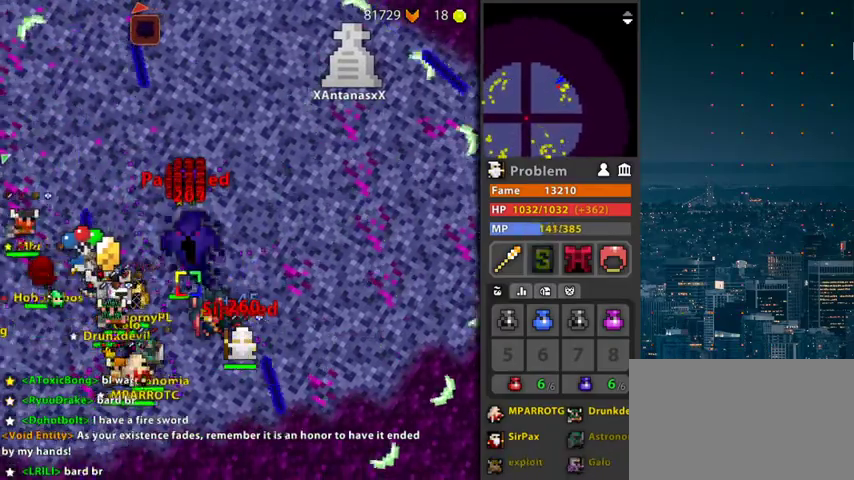
{"keys": ["g"], "mouse": ["left"], "mouse_move": "still", "events": [[333, "space", "down"], [400, "space", "up"], [433, "g", "down"]]}
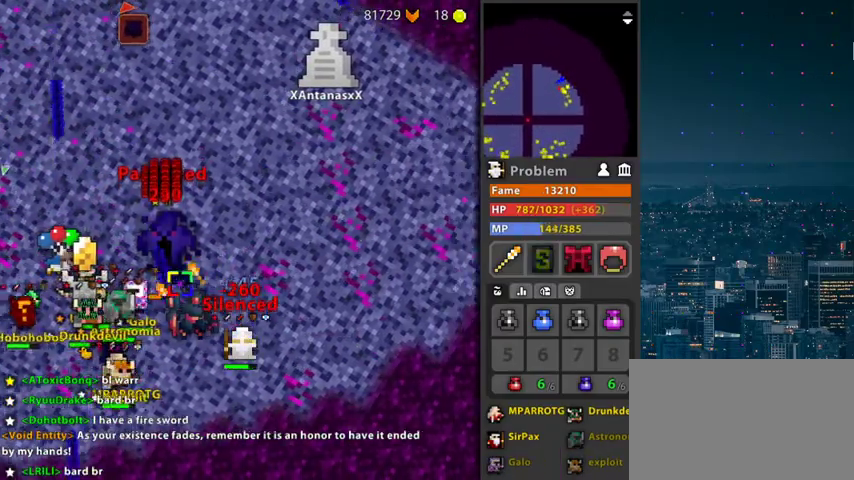
{"keys": [], "mouse": ["left"], "mouse_move": "still", "events": [[67, "g", "up"]]}
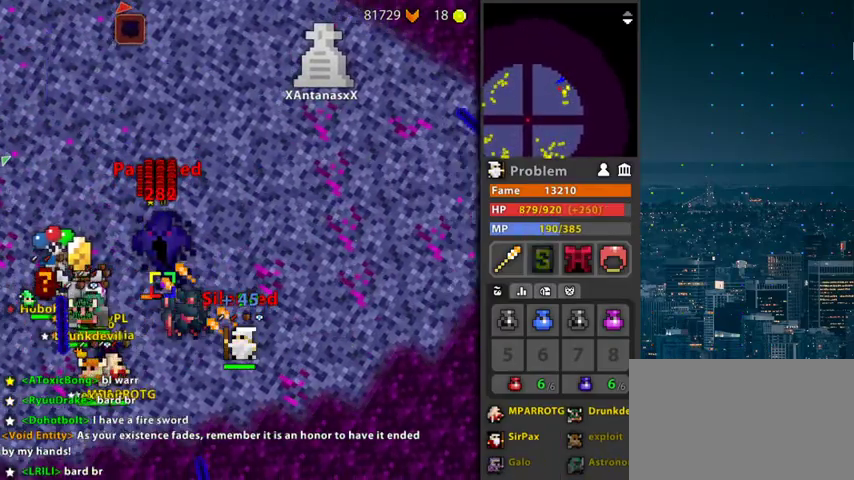
{"keys": [], "mouse": ["left"], "mouse_move": "still", "events": [[267, "d", "down"], [433, "d", "up"]]}
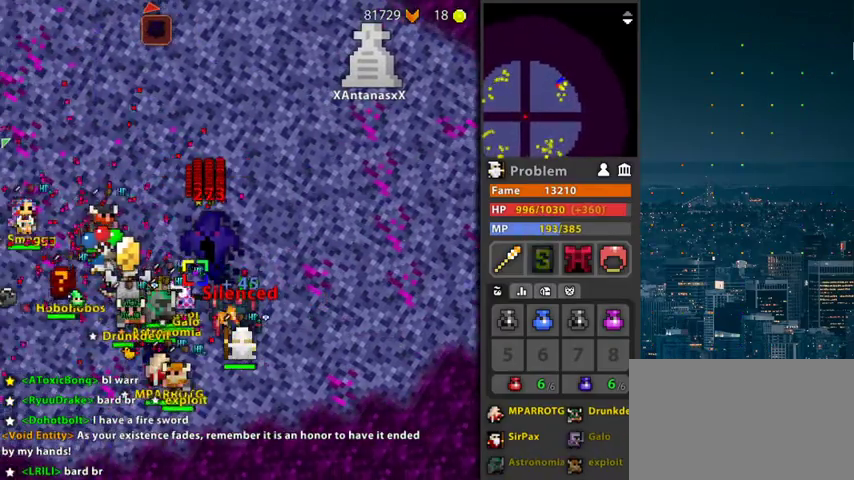
{"keys": [], "mouse": ["left"], "mouse_move": "still", "events": [[300, "g", "down"], [333, "g", "up"]]}
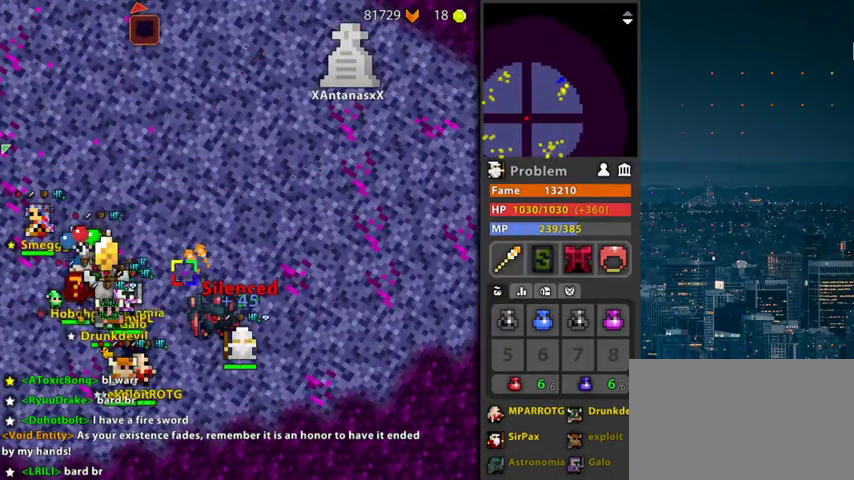
{"keys": [], "mouse": ["left"], "mouse_move": "still", "events": []}
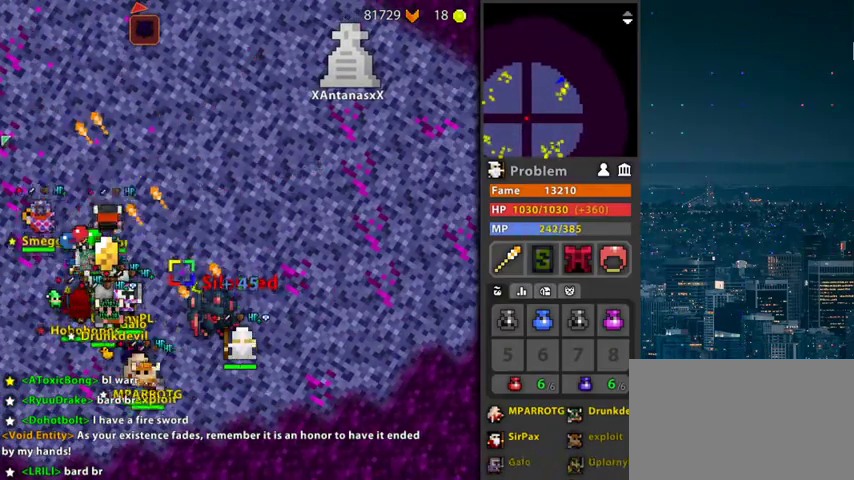
{"keys": [], "mouse": ["left"], "mouse_move": "still", "events": []}
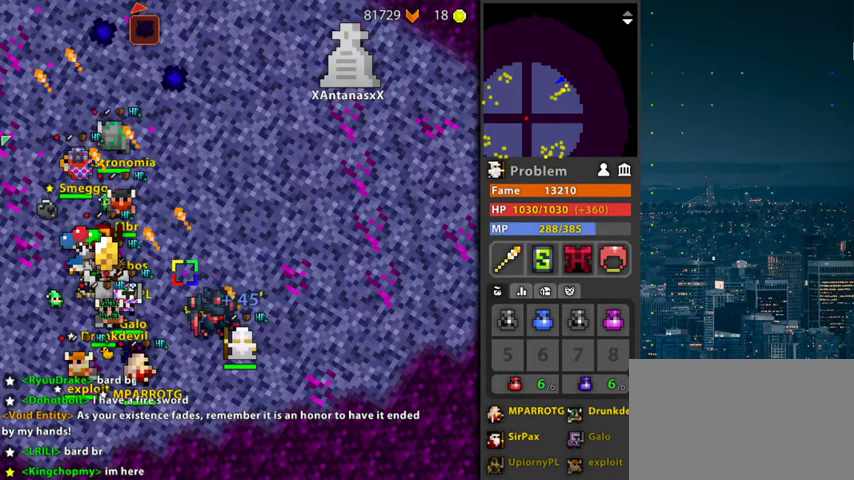
{"keys": [], "mouse": ["left"], "mouse_move": "still", "events": []}
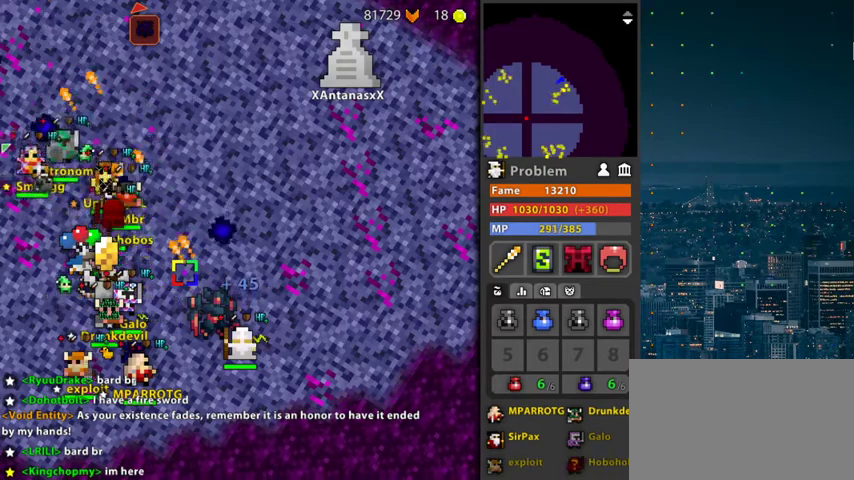
{"keys": [], "mouse": [], "mouse_move": "still", "events": [[33, "g", "down"], [33, "mouse_left", "up"], [167, "g", "up"], [233, "d", "down"], [467, "d", "up"]]}
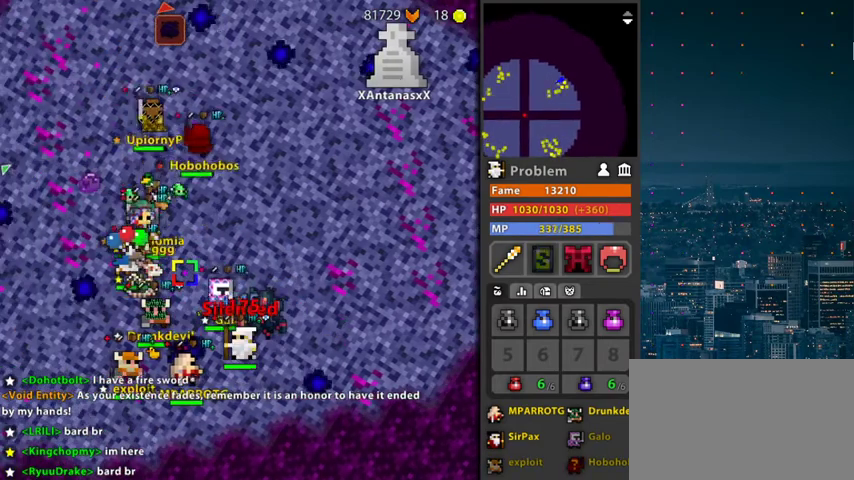
{"keys": [], "mouse": [], "mouse_move": "still", "events": []}
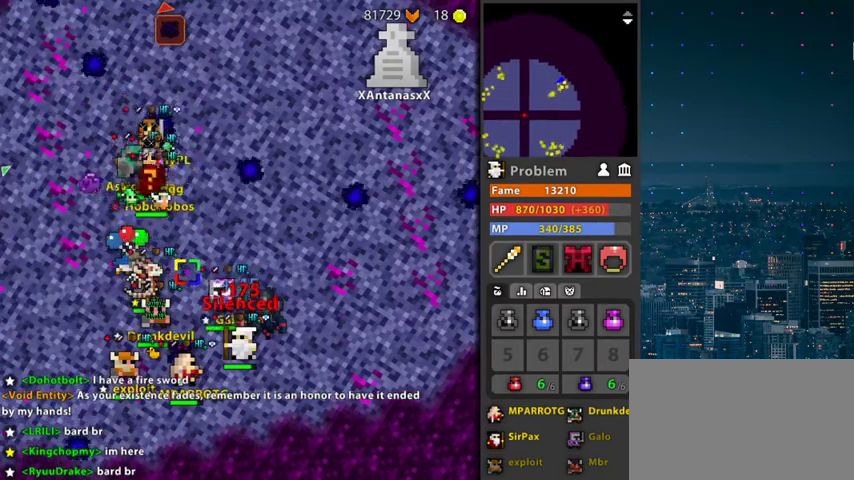
{"keys": [], "mouse": [], "mouse_move": "still", "events": []}
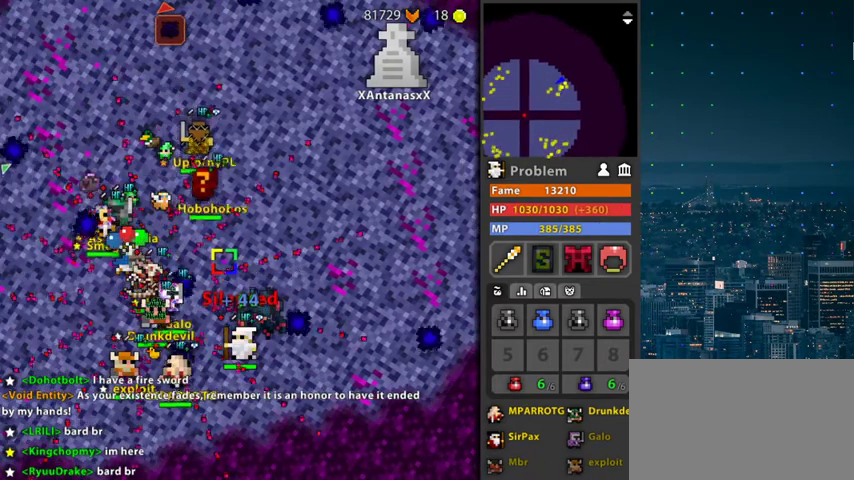
{"keys": [], "mouse": [], "mouse_move": "still", "events": []}
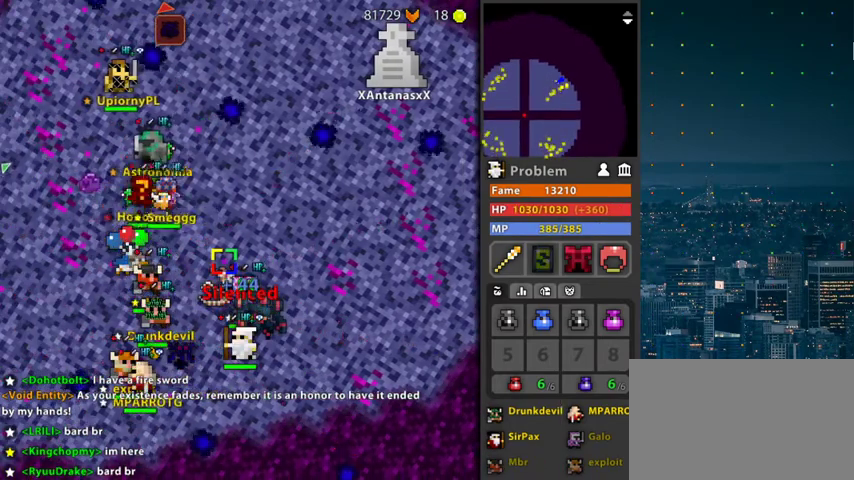
{"keys": [], "mouse": [], "mouse_move": "still", "events": []}
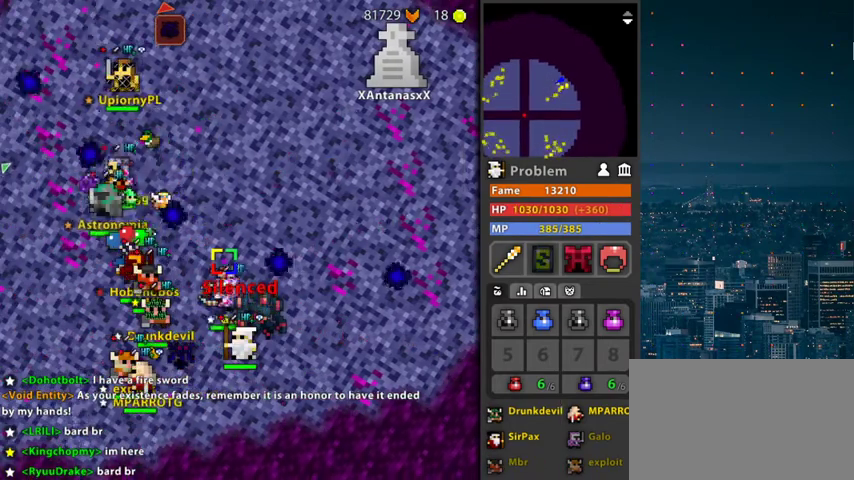
{"keys": [], "mouse": [], "mouse_move": "still", "events": []}
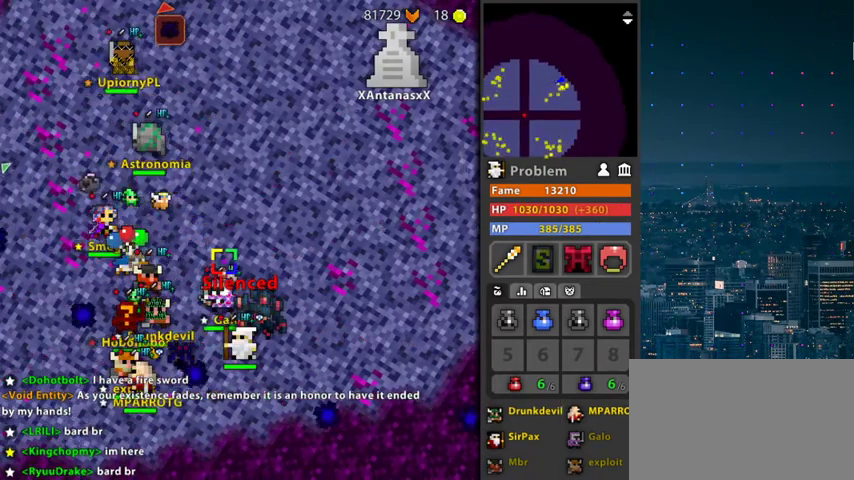
{"keys": [], "mouse": [], "mouse_move": "still", "events": []}
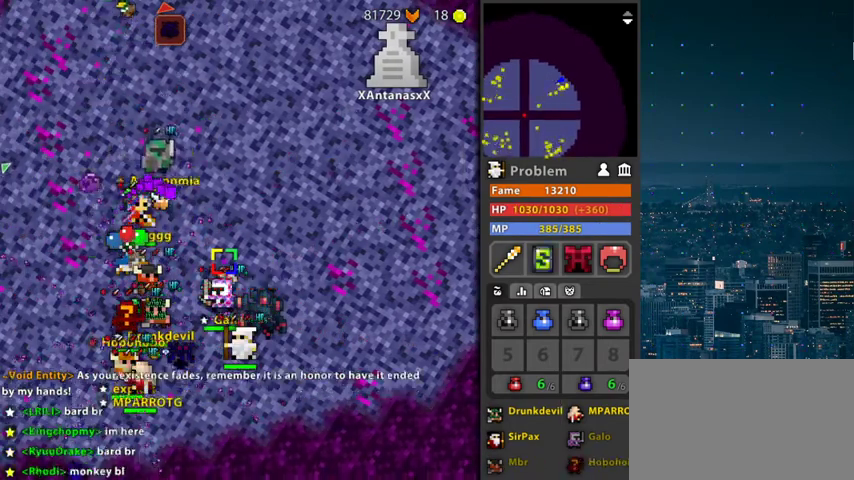
{"keys": [], "mouse": [], "mouse_move": "still", "events": []}
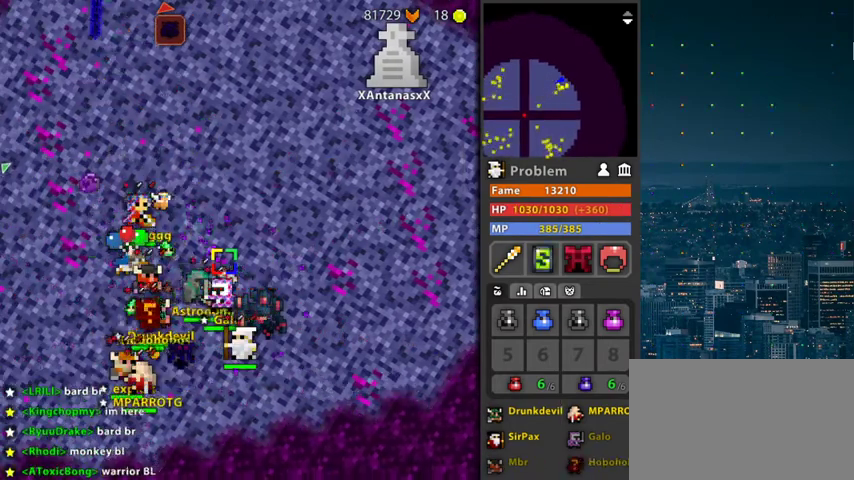
{"keys": [], "mouse": [], "mouse_move": "still", "events": []}
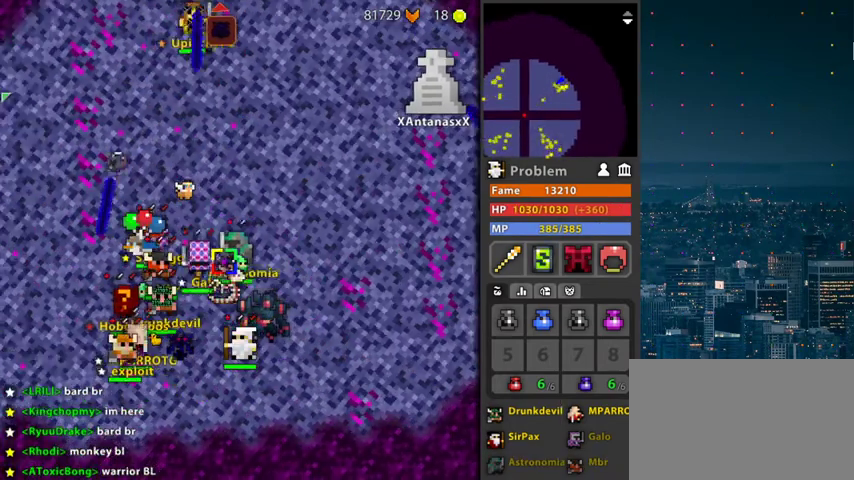
{"keys": [], "mouse": [], "mouse_move": "up-right", "events": []}
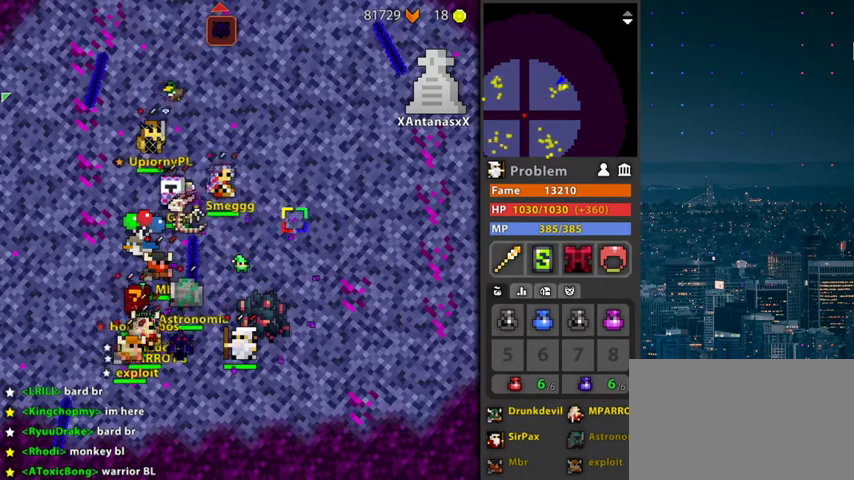
{"keys": [], "mouse": [], "mouse_move": "still", "events": []}